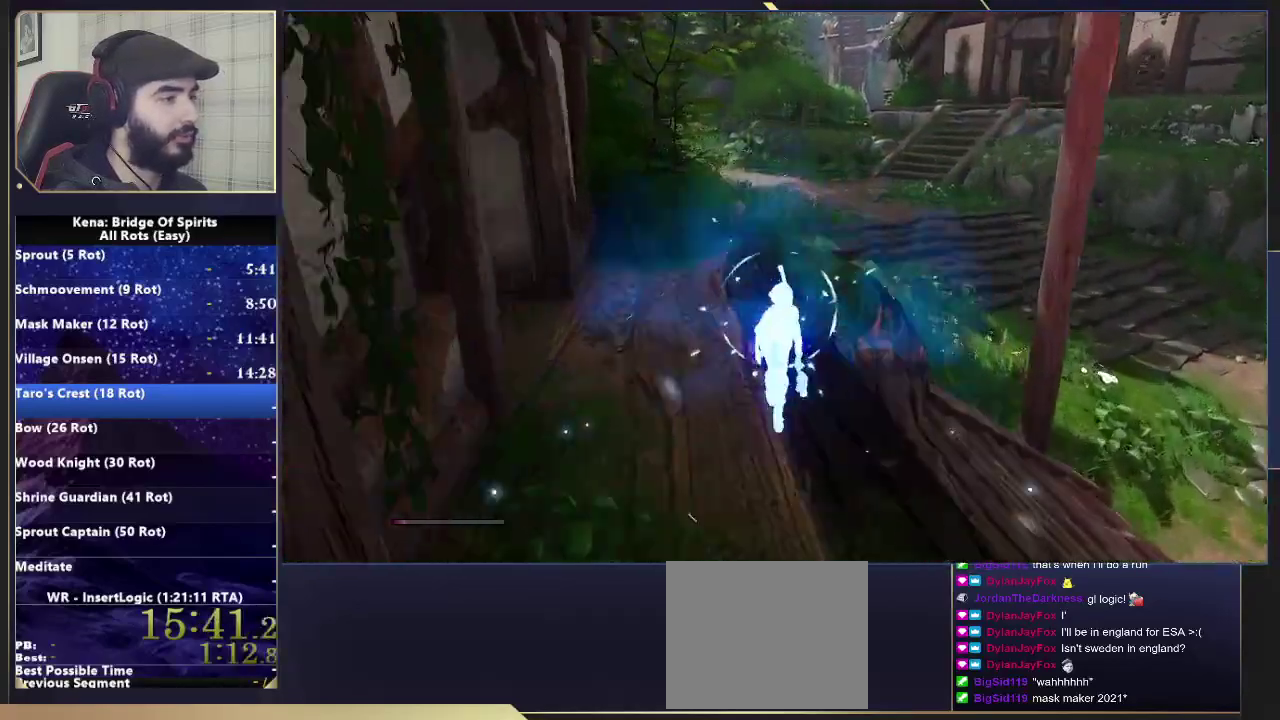
Gameplay with a controller (PlayStation layout); each line is a JSON object with the inputs held at the frame after it. "events" lists button and stick changes between this image and that frame as [ms after this image, input, new state], when the widget could be followed in between.
{"buttons": [], "left_stick": "up", "right_stick": "left"}
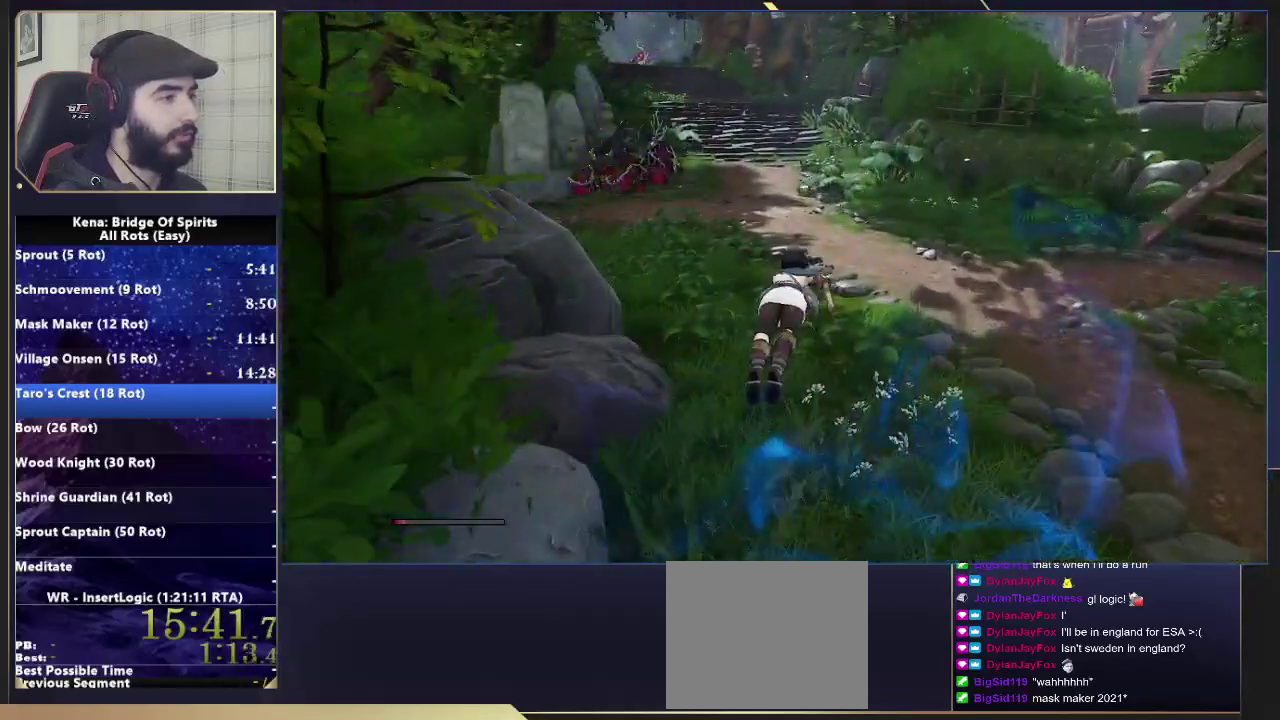
{"buttons": ["CIRCLE"], "left_stick": "up", "right_stick": "center", "events": [[67, "right_stick", "center"], [433, "CIRCLE", "down"]]}
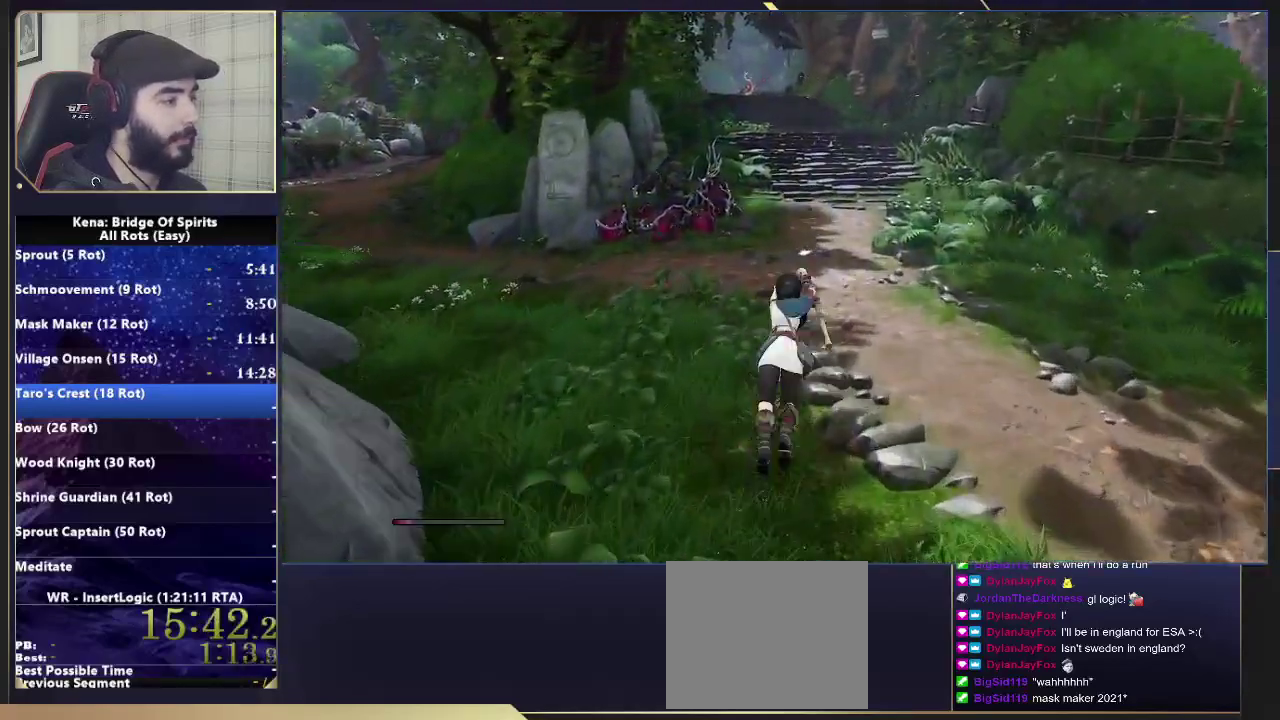
{"buttons": [], "left_stick": "up", "right_stick": "center", "events": [[17, "CIRCLE", "up"]]}
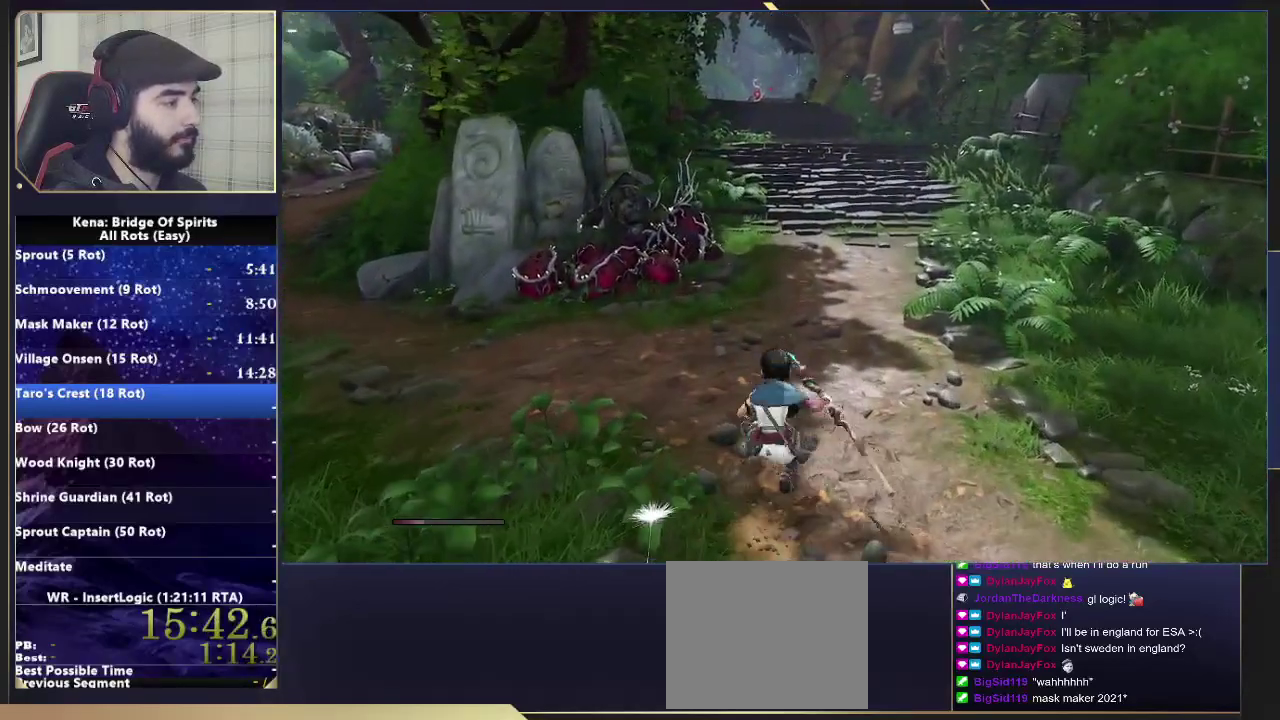
{"buttons": [], "left_stick": "up", "right_stick": "center", "events": [[67, "L1", "down"], [100, "R1", "down"], [167, "L1", "up"], [183, "R1", "up"], [250, "right_stick", "left"], [333, "right_stick", "center"]]}
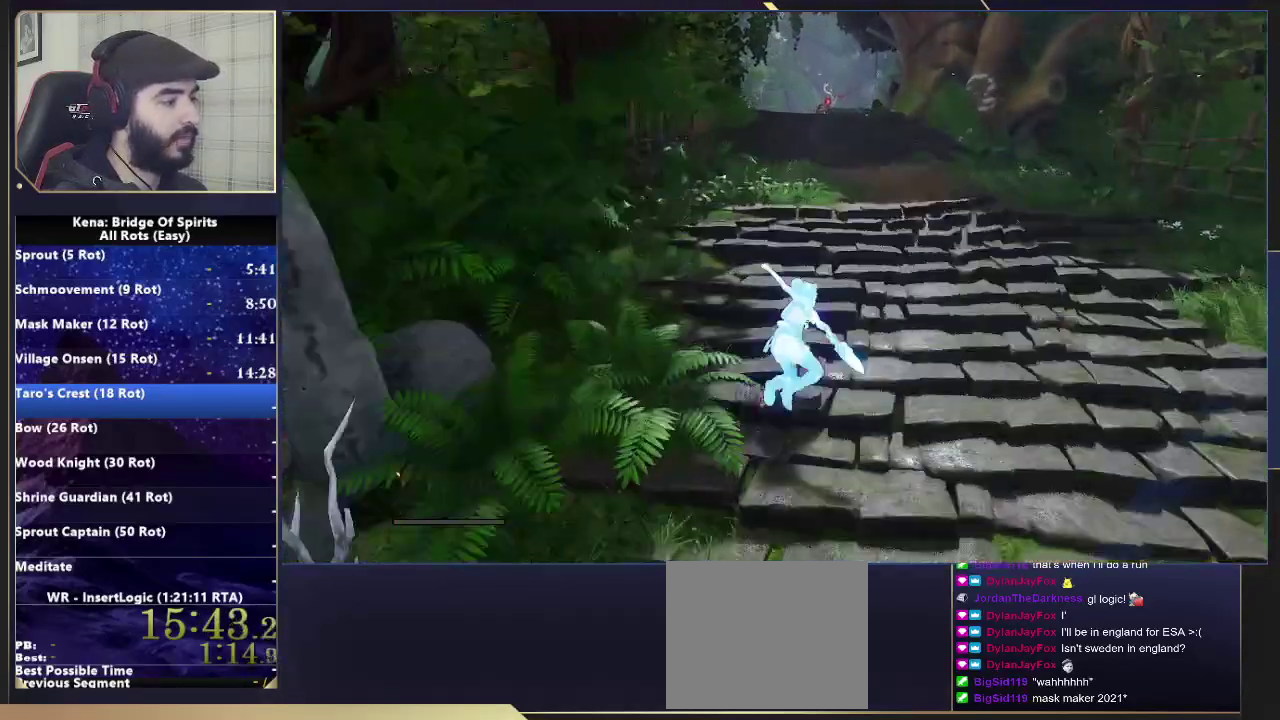
{"buttons": [], "left_stick": "up", "right_stick": "center", "events": [[83, "CIRCLE", "down"], [167, "CIRCLE", "up"]]}
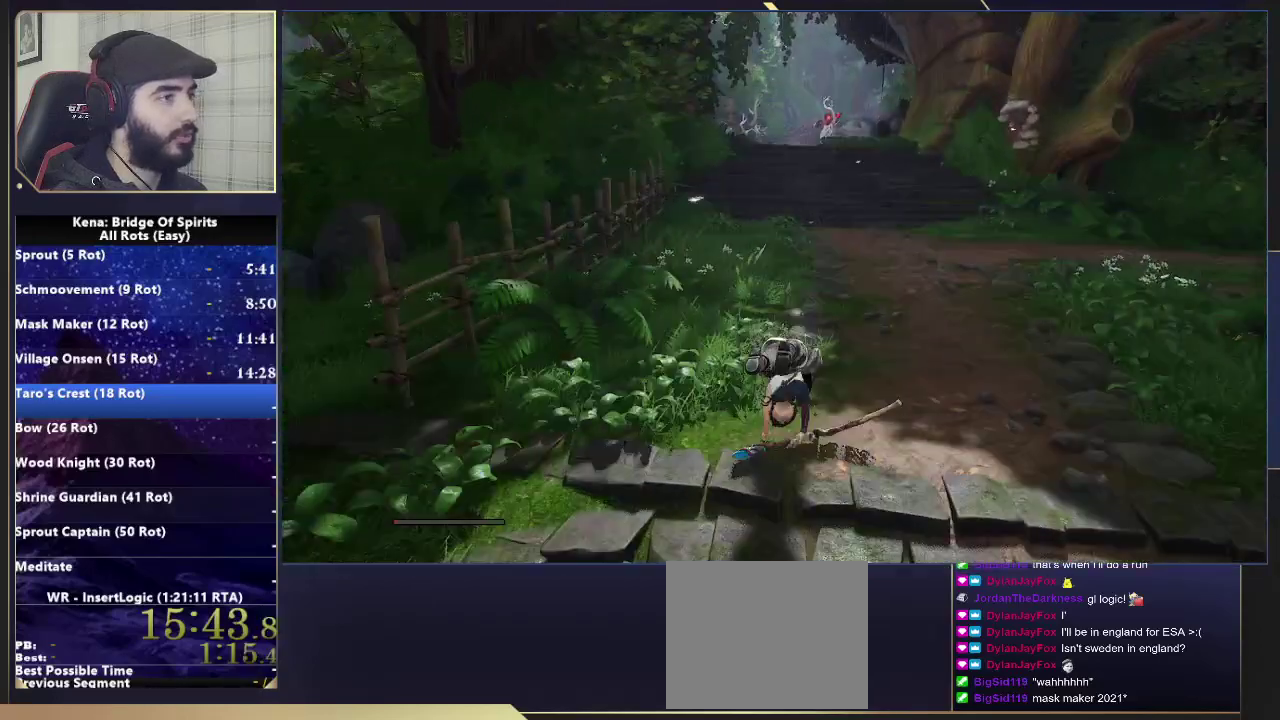
{"buttons": [], "left_stick": "up", "right_stick": "center", "events": [[233, "CIRCLE", "down"], [300, "CIRCLE", "up"], [350, "CIRCLE", "down"], [450, "CIRCLE", "up"]]}
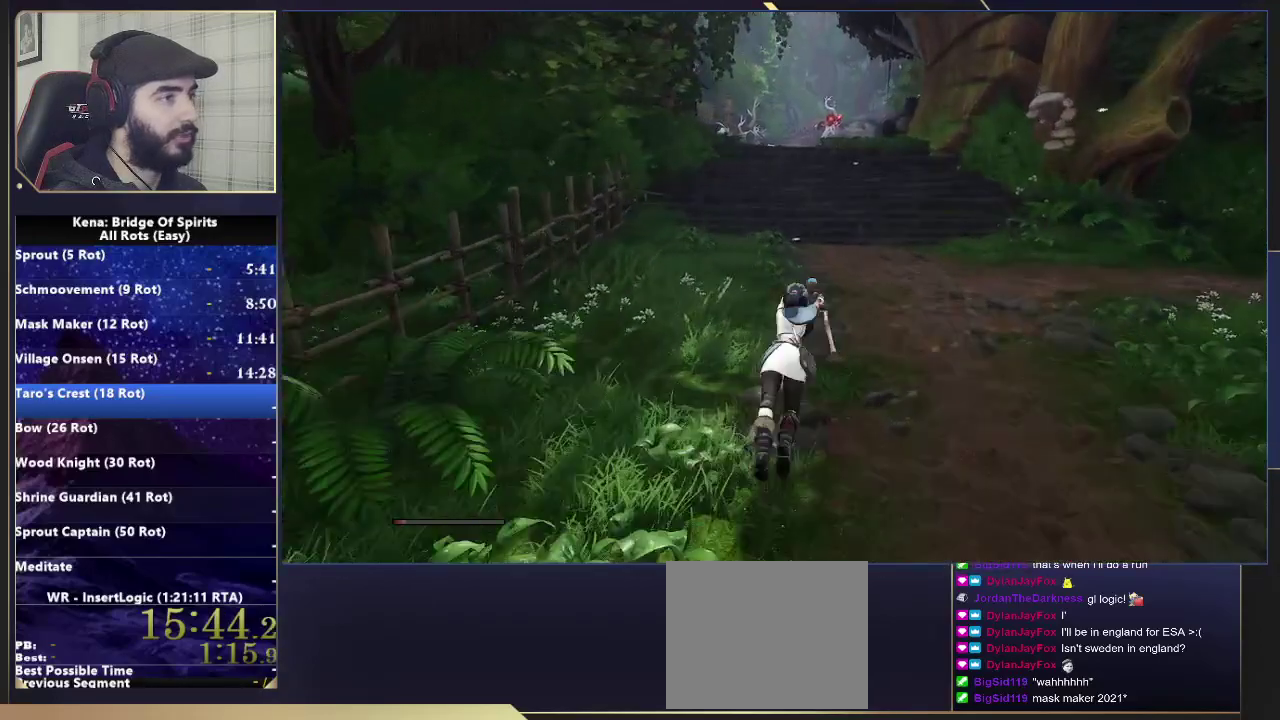
{"buttons": ["CIRCLE"], "left_stick": "up", "right_stick": "center", "events": [[483, "CIRCLE", "down"]]}
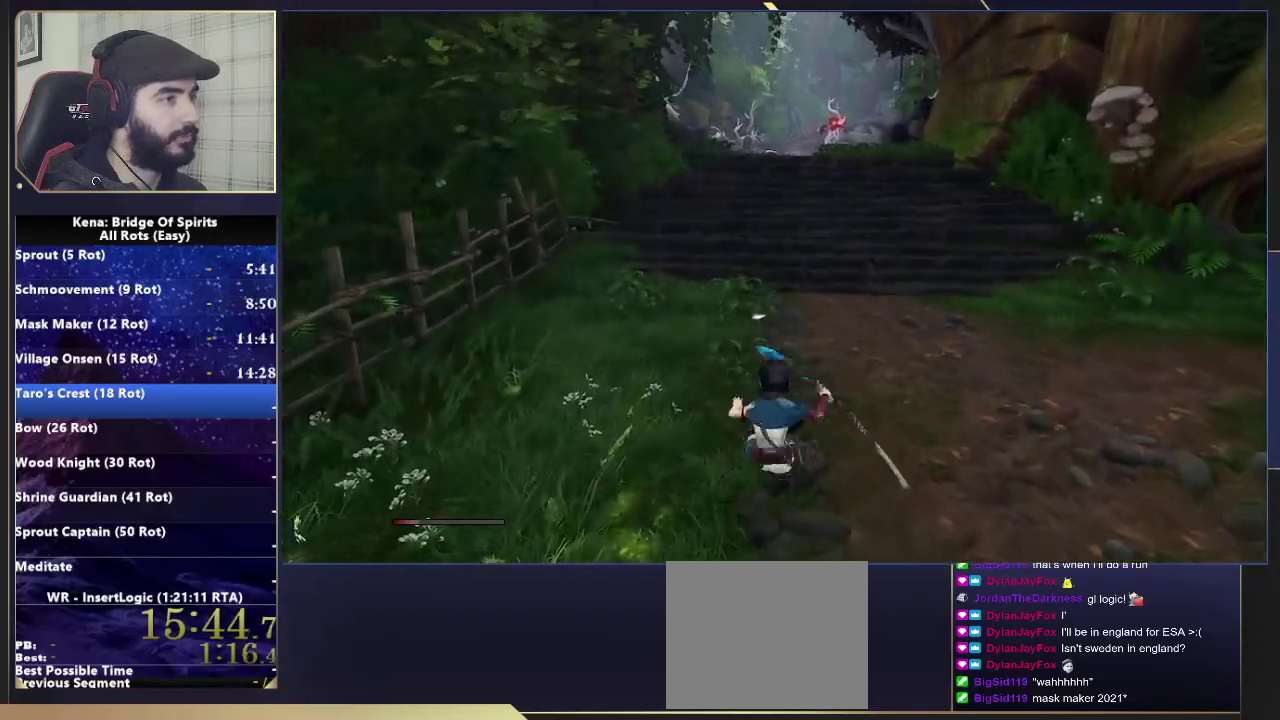
{"buttons": [], "left_stick": "up", "right_stick": "center", "events": [[50, "CIRCLE", "up"], [117, "CIRCLE", "down"], [183, "CIRCLE", "up"], [317, "right_stick", "right"], [417, "right_stick", "center"]]}
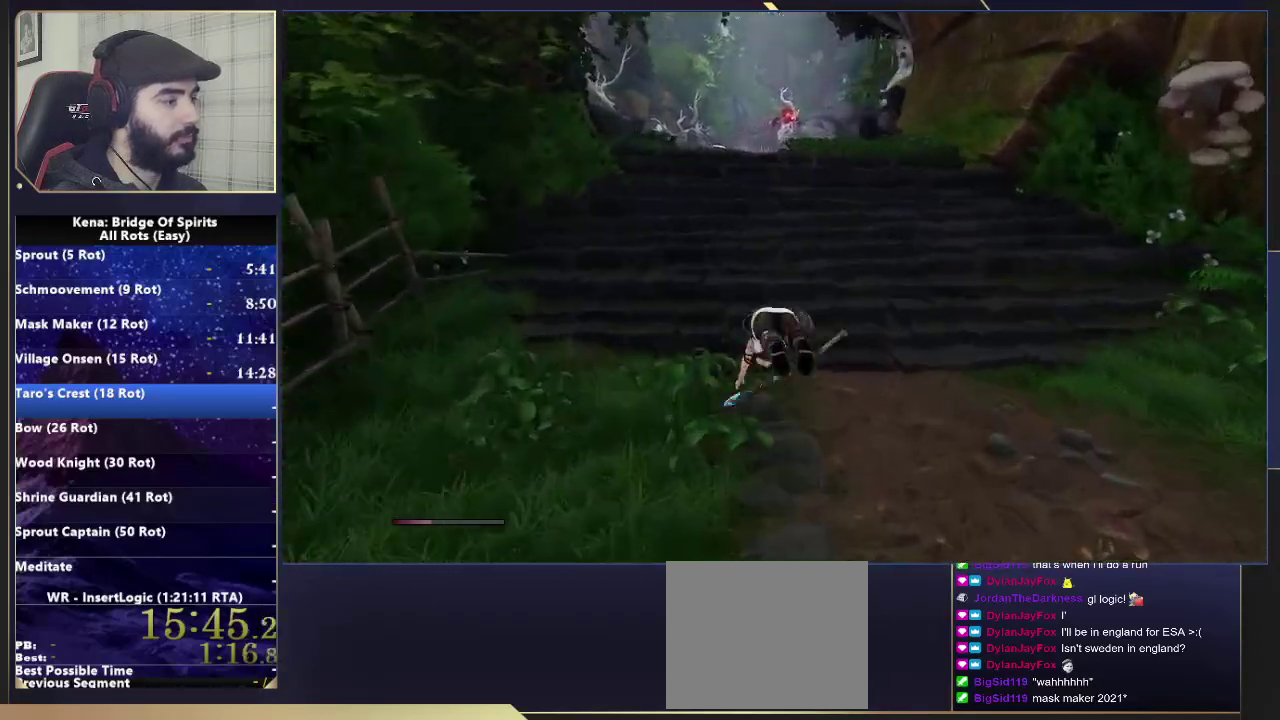
{"buttons": [], "left_stick": "up", "right_stick": "down", "events": [[233, "L1", "down"], [283, "R1", "down"], [350, "L1", "up"], [367, "R1", "up"], [450, "right_stick", "down"]]}
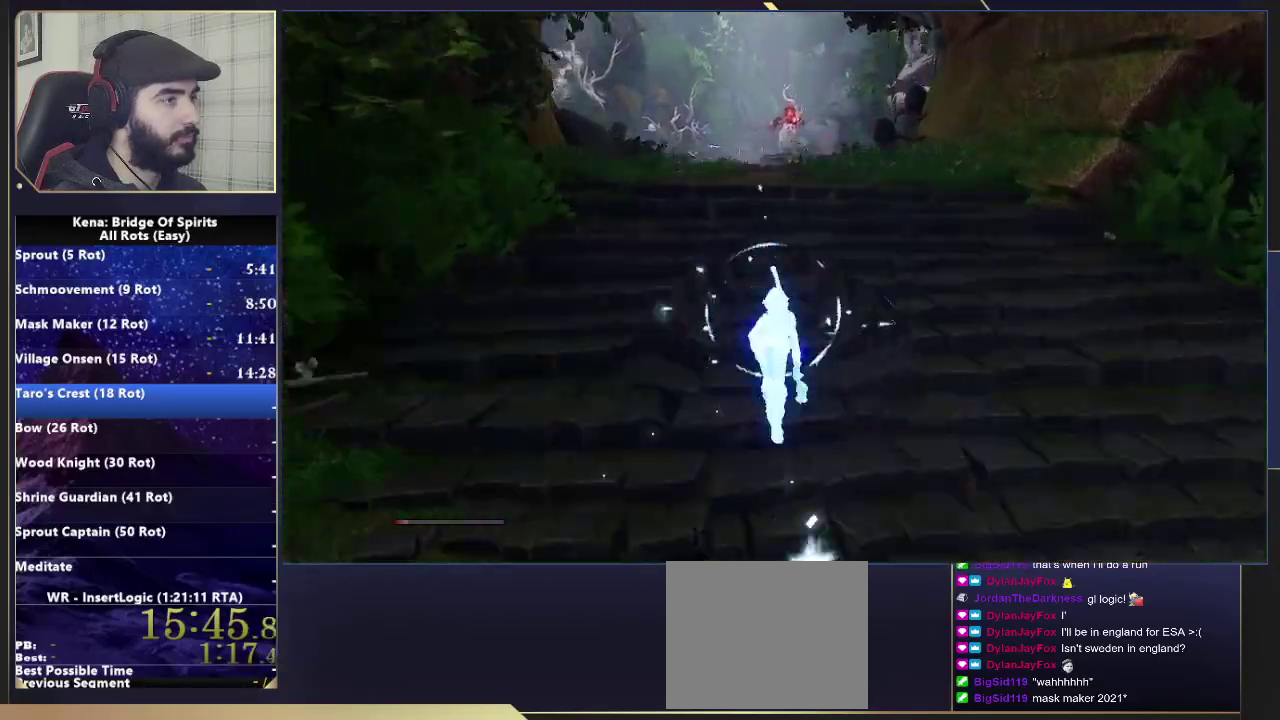
{"buttons": [], "left_stick": "up", "right_stick": "center", "events": [[50, "right_stick", "center"], [350, "CIRCLE", "down"], [417, "CIRCLE", "up"]]}
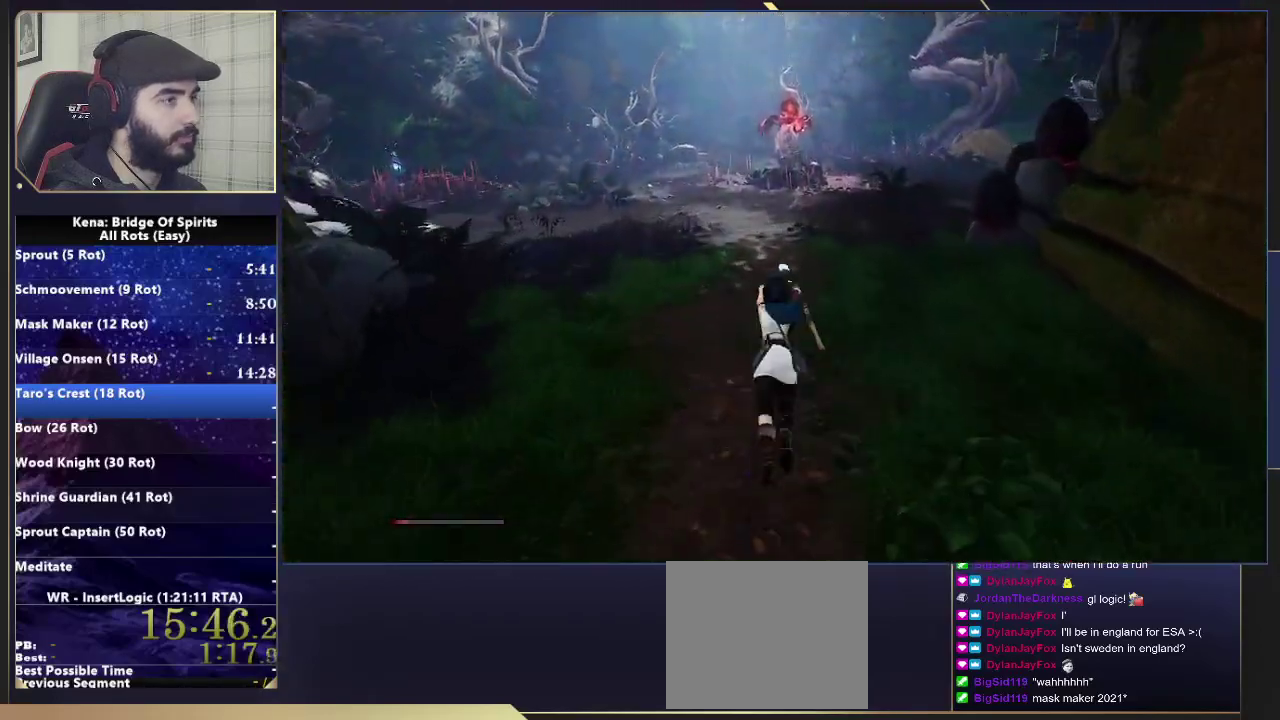
{"buttons": [], "left_stick": "up", "right_stick": "center", "events": []}
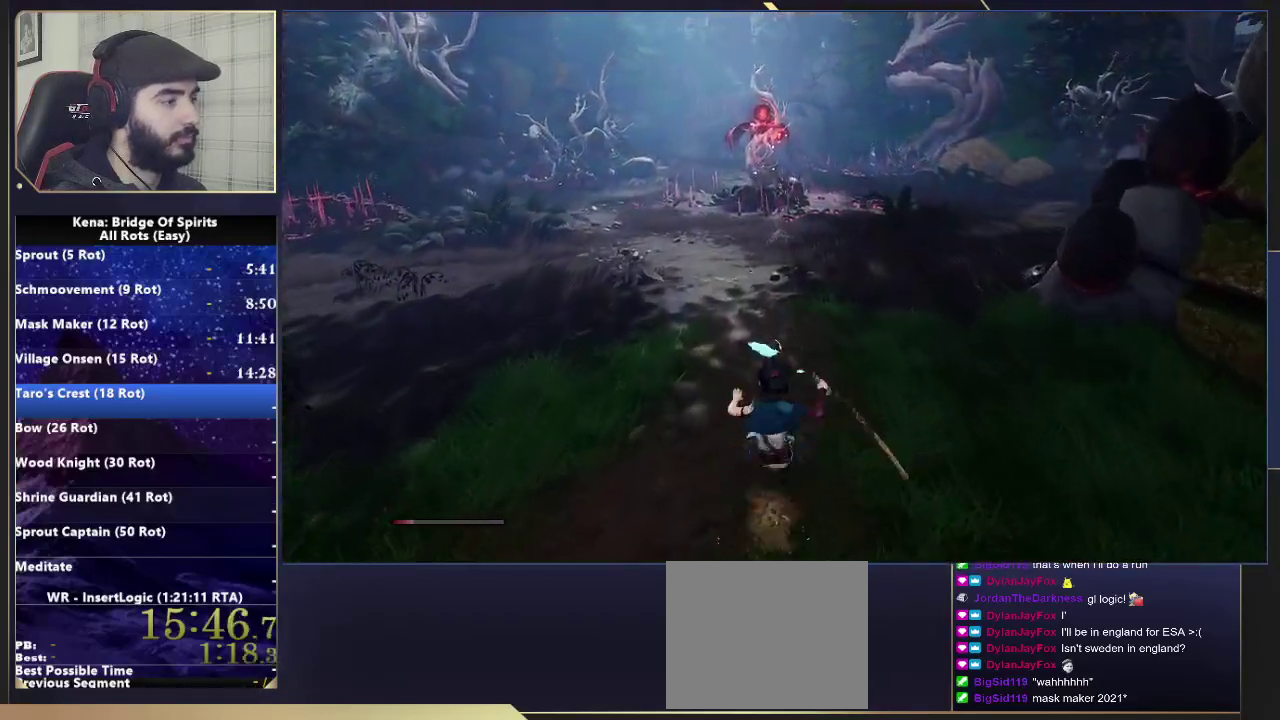
{"buttons": [], "left_stick": "up", "right_stick": "center", "events": [[50, "CIRCLE", "down"], [150, "CIRCLE", "up"]]}
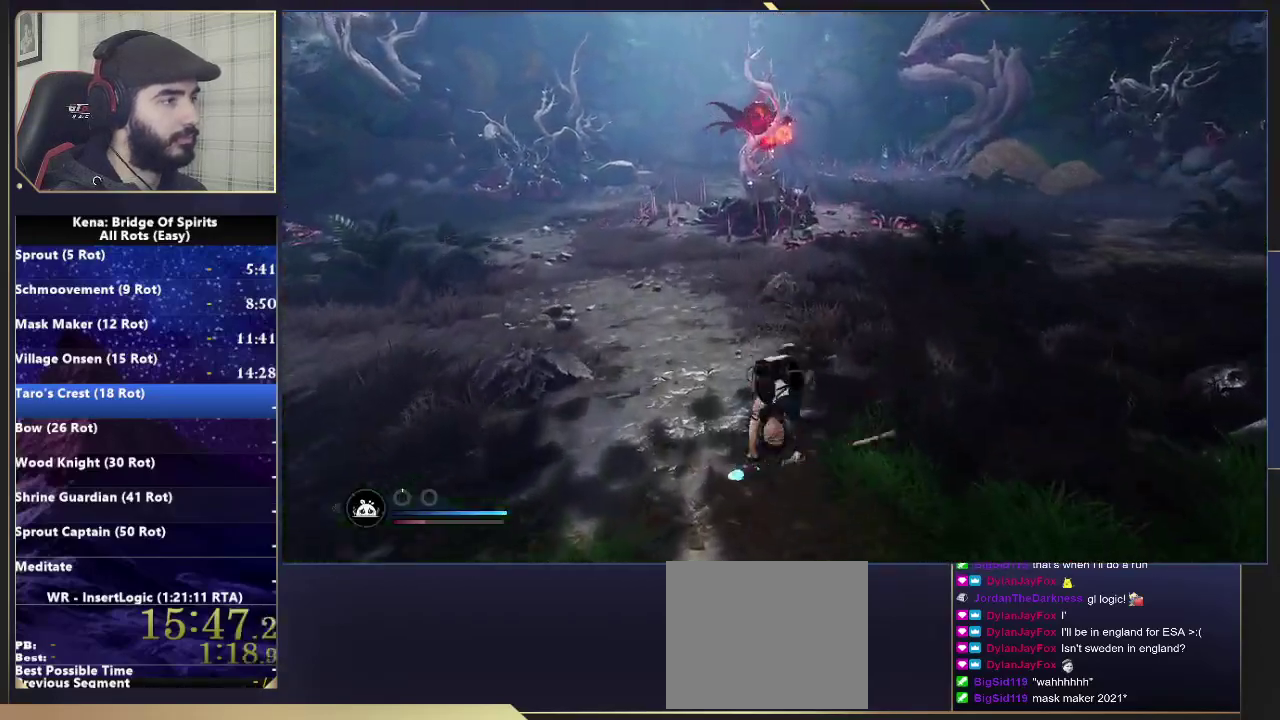
{"buttons": [], "left_stick": "up", "right_stick": "center", "events": [[183, "CIRCLE", "down"], [250, "CIRCLE", "up"], [317, "CIRCLE", "down"], [400, "CIRCLE", "up"]]}
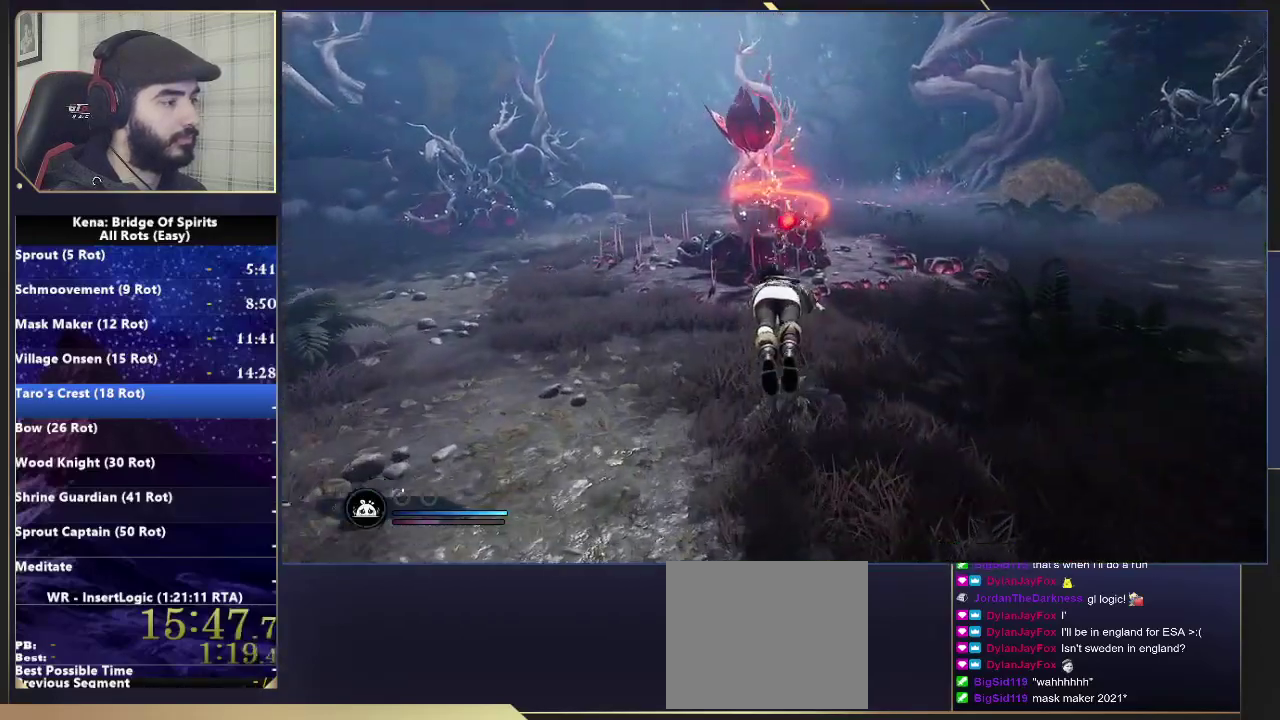
{"buttons": ["R2"], "left_stick": "up", "right_stick": "center", "events": [[417, "R2", "down"]]}
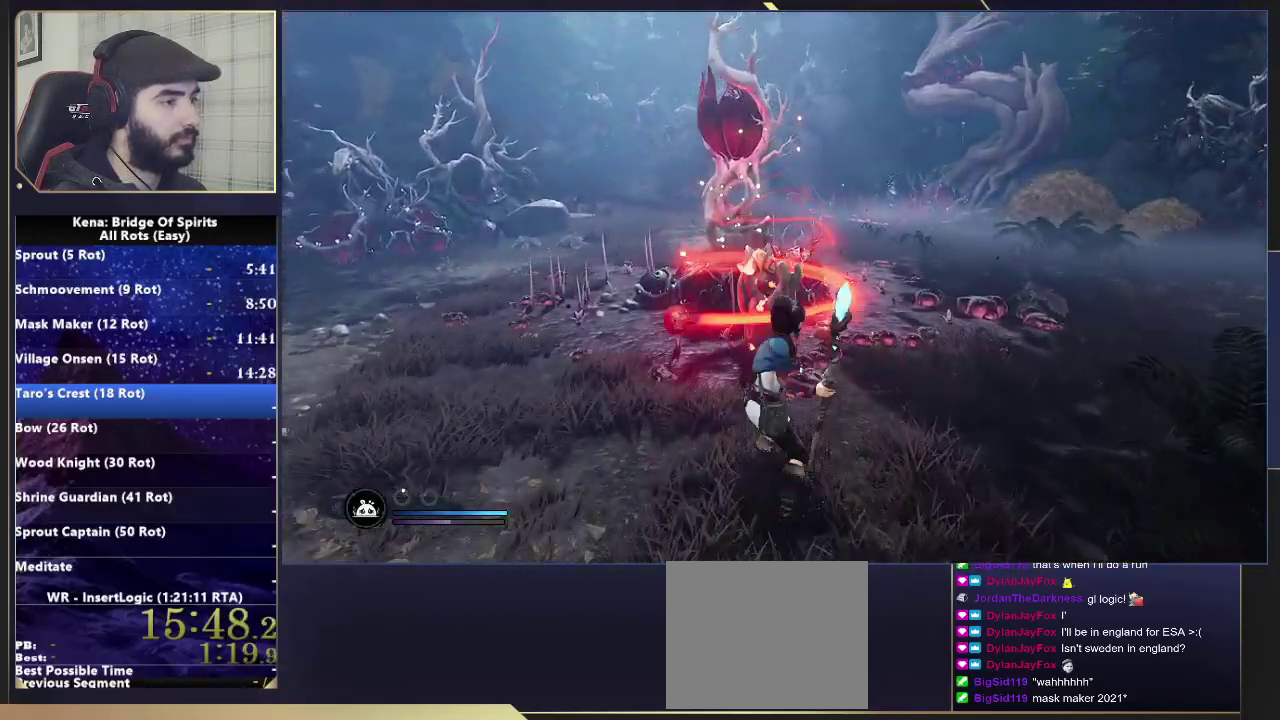
{"buttons": ["R2"], "left_stick": "up", "right_stick": "center", "events": []}
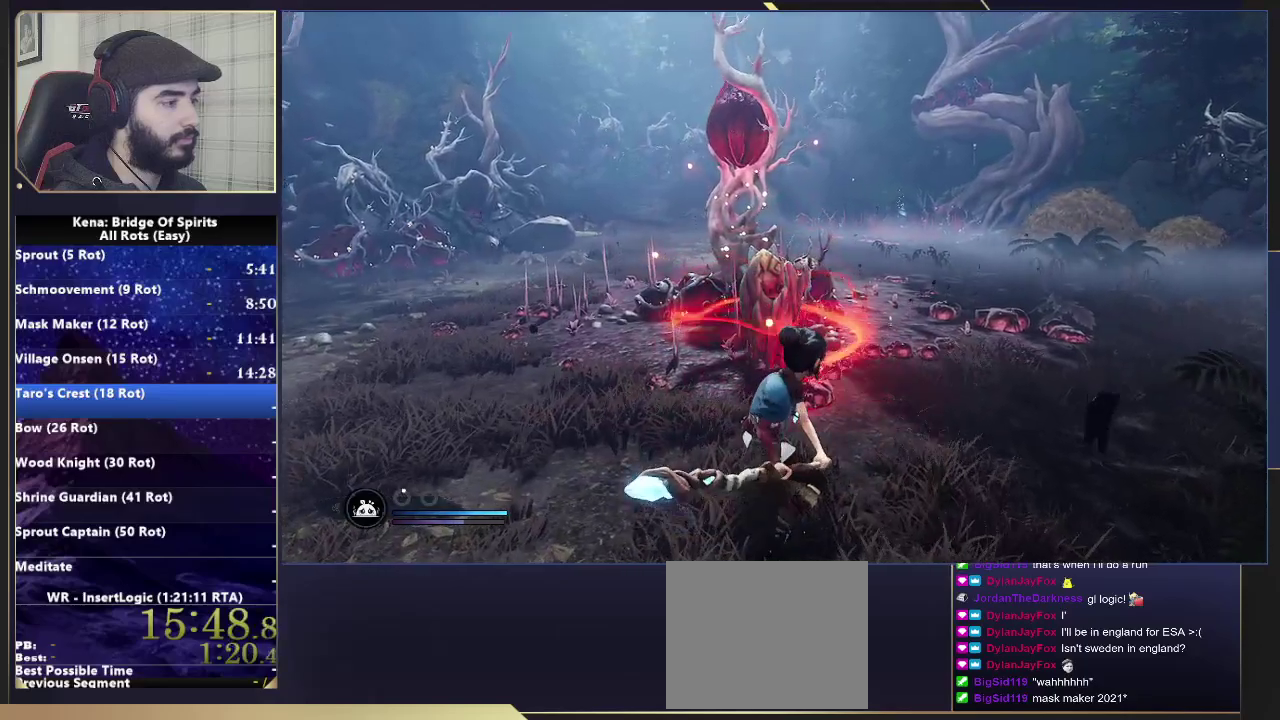
{"buttons": [], "left_stick": "up", "right_stick": "center", "events": [[300, "R2", "up"]]}
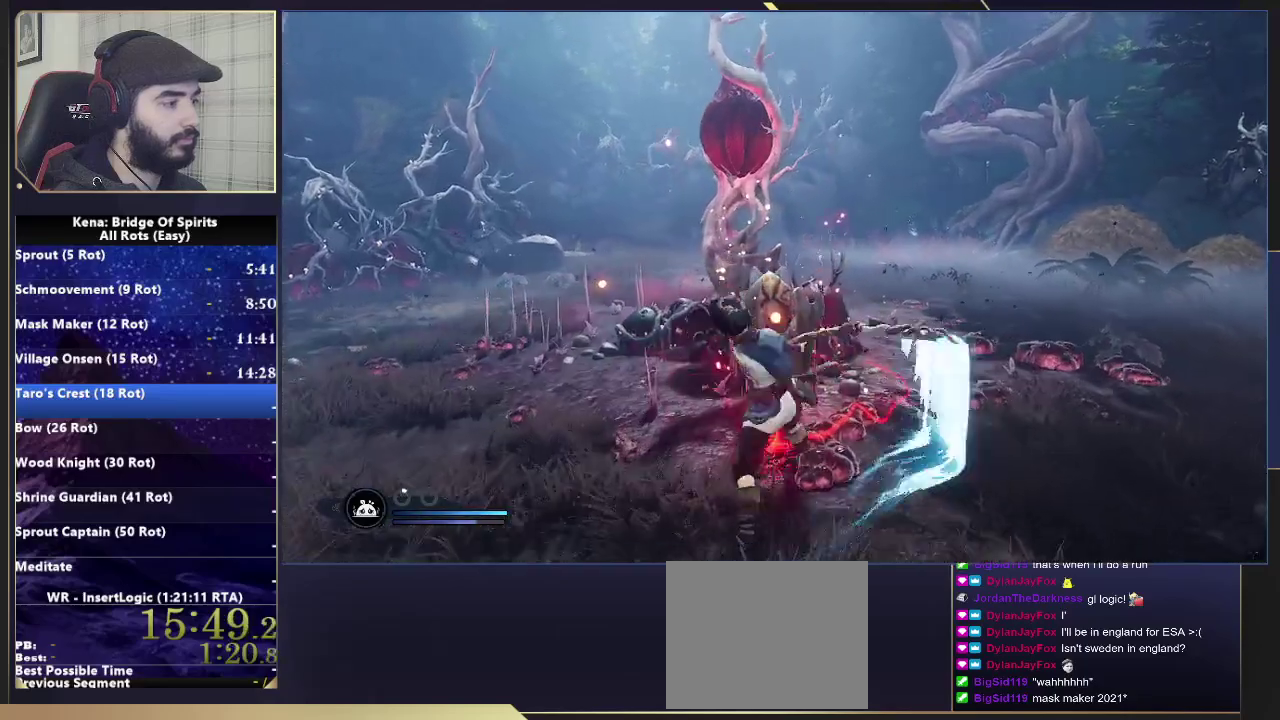
{"buttons": [], "left_stick": "center", "right_stick": "center", "events": [[33, "right_stick", "right"], [133, "right_stick", "center"], [200, "left_stick", "center"], [367, "R1", "down"], [467, "R1", "up"]]}
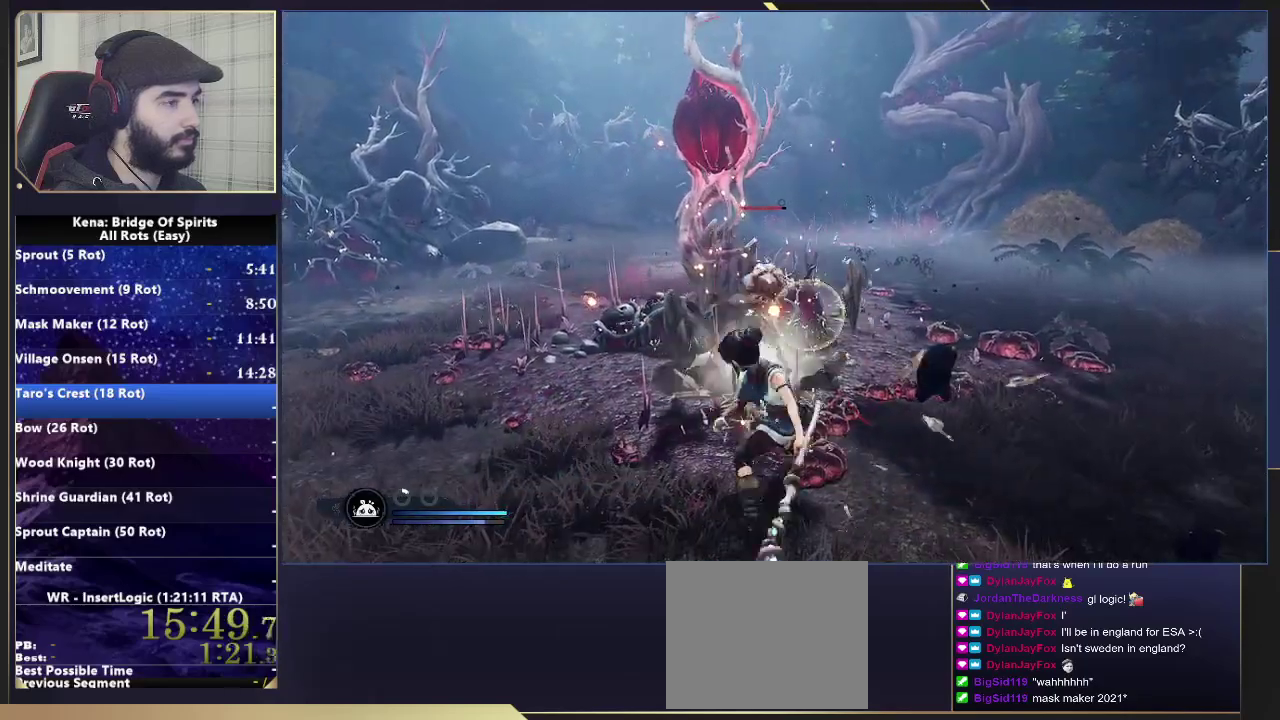
{"buttons": [], "left_stick": "center", "right_stick": "center", "events": [[333, "L1", "down"], [383, "R1", "down"], [467, "R1", "up"], [483, "L1", "up"]]}